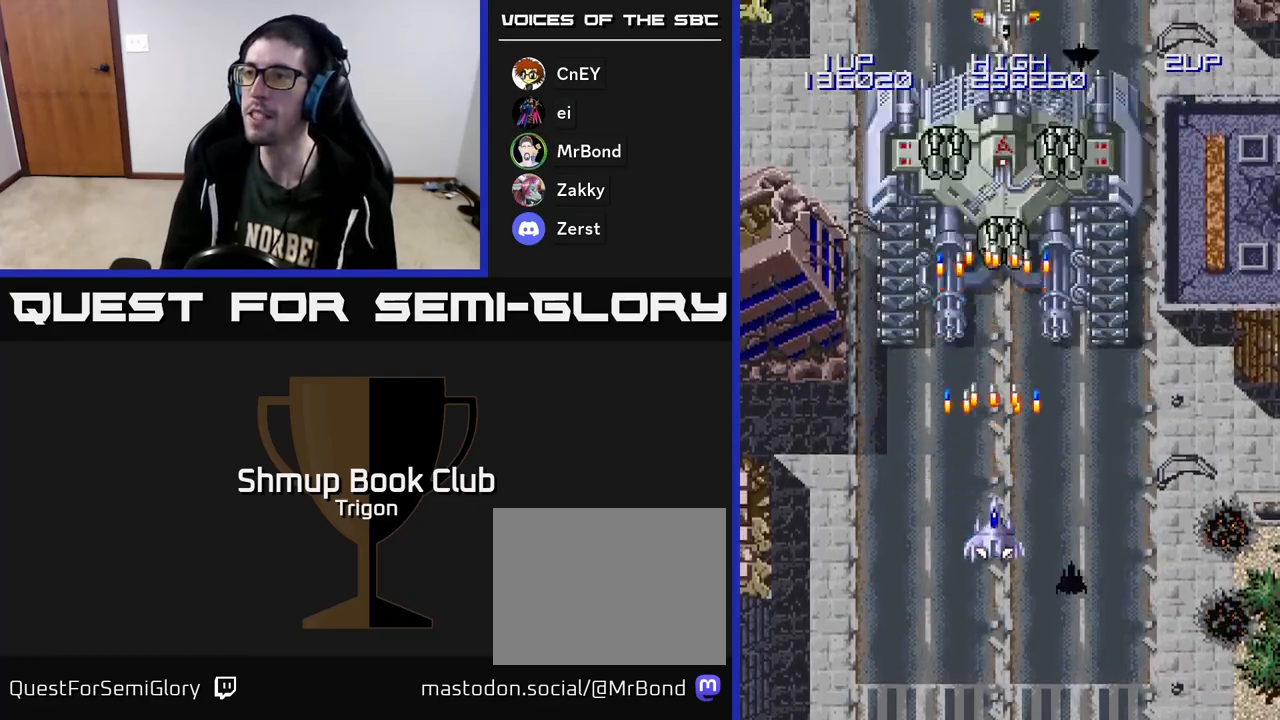
Gameplay with a controller (Xbox layout); each line is a JSON object with the inputs held at the frame after it. "events" lists button and stick changes between this image and that frame as [ms after this image, input, new state], when the widget could be followed in between. Not read: left_stick.
{"buttons": [], "right_stick": "center", "events": [[17, "A", "down"], [83, "A", "up"], [150, "A", "down"], [217, "A", "up"], [267, "A", "down"], [350, "A", "up"], [417, "A", "down"], [417, "DPAD_DOWN", "up"], [500, "A", "up"]]}
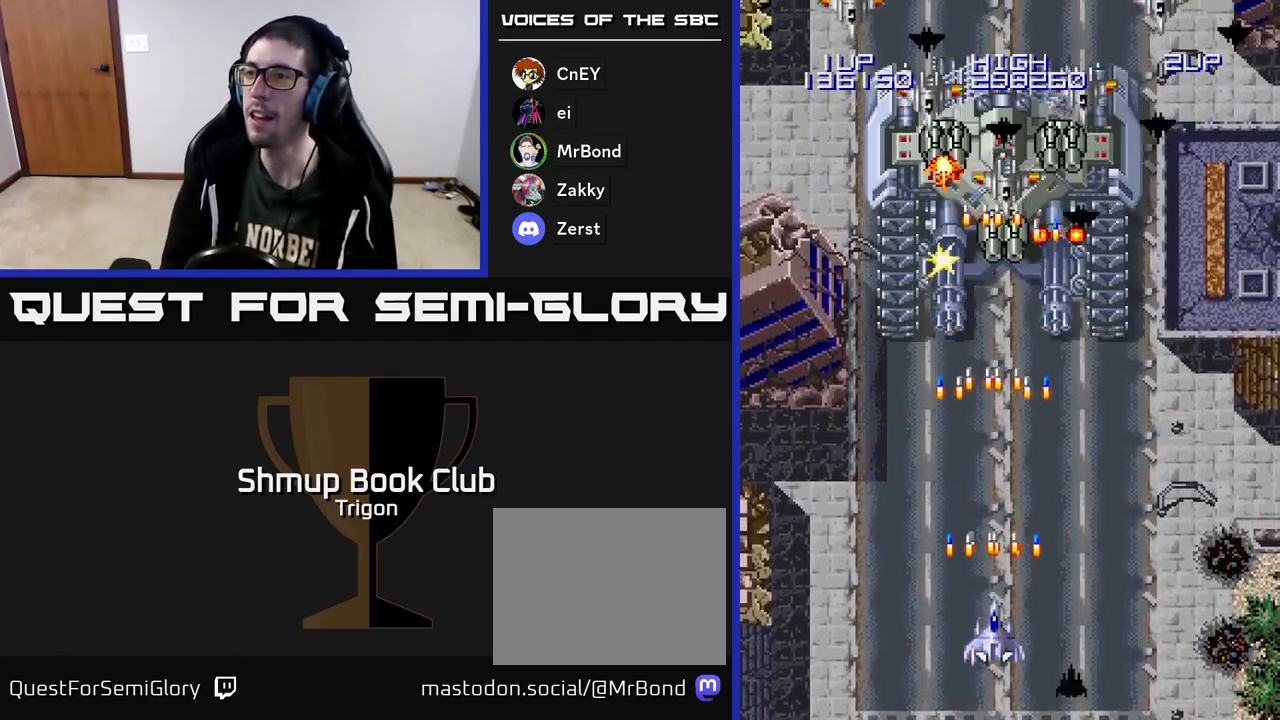
{"buttons": ["A"], "right_stick": "center", "events": [[50, "A", "down"], [133, "A", "up"], [200, "A", "down"], [267, "A", "up"], [333, "A", "down"], [417, "A", "up"], [483, "A", "down"]]}
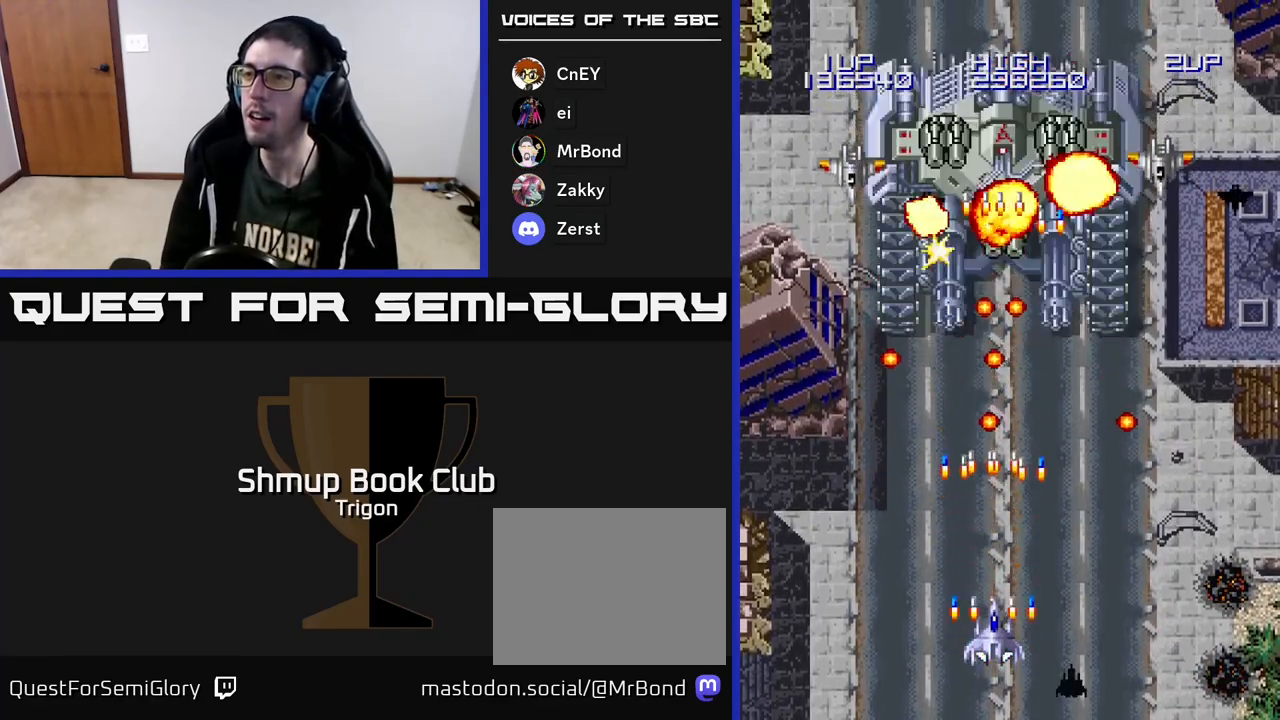
{"buttons": ["A", "DPAD_LEFT"], "right_stick": "center", "events": [[17, "DPAD_LEFT", "down"], [83, "A", "up"], [150, "A", "down"], [250, "A", "up"], [300, "A", "down"], [417, "A", "up"], [483, "A", "down"]]}
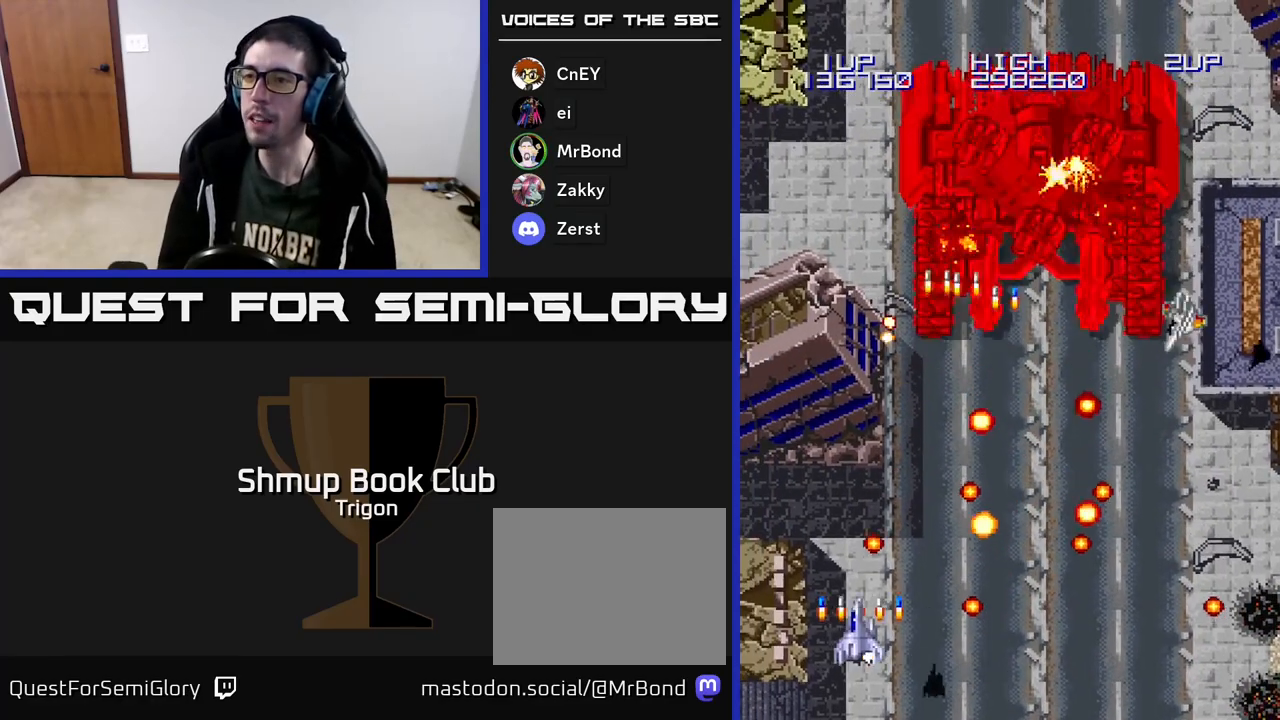
{"buttons": ["DPAD_UP"], "right_stick": "center", "events": [[100, "A", "up"], [167, "A", "down"], [283, "A", "up"], [283, "DPAD_UP", "down"], [333, "DPAD_LEFT", "up"], [350, "A", "down"], [450, "A", "up"]]}
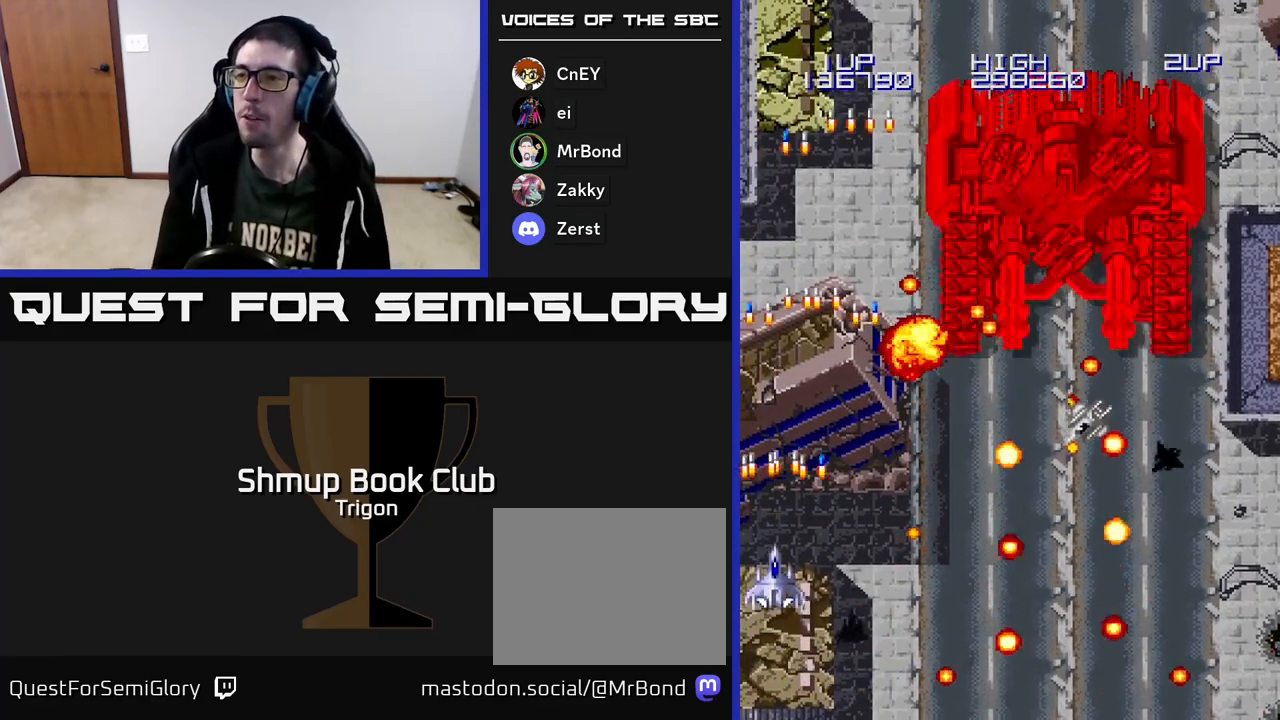
{"buttons": ["A", "DPAD_DOWN"], "right_stick": "center", "events": [[33, "A", "down"], [183, "A", "up"], [183, "DPAD_UP", "up"], [217, "DPAD_DOWN", "down"], [250, "A", "down"], [383, "A", "up"], [450, "A", "down"]]}
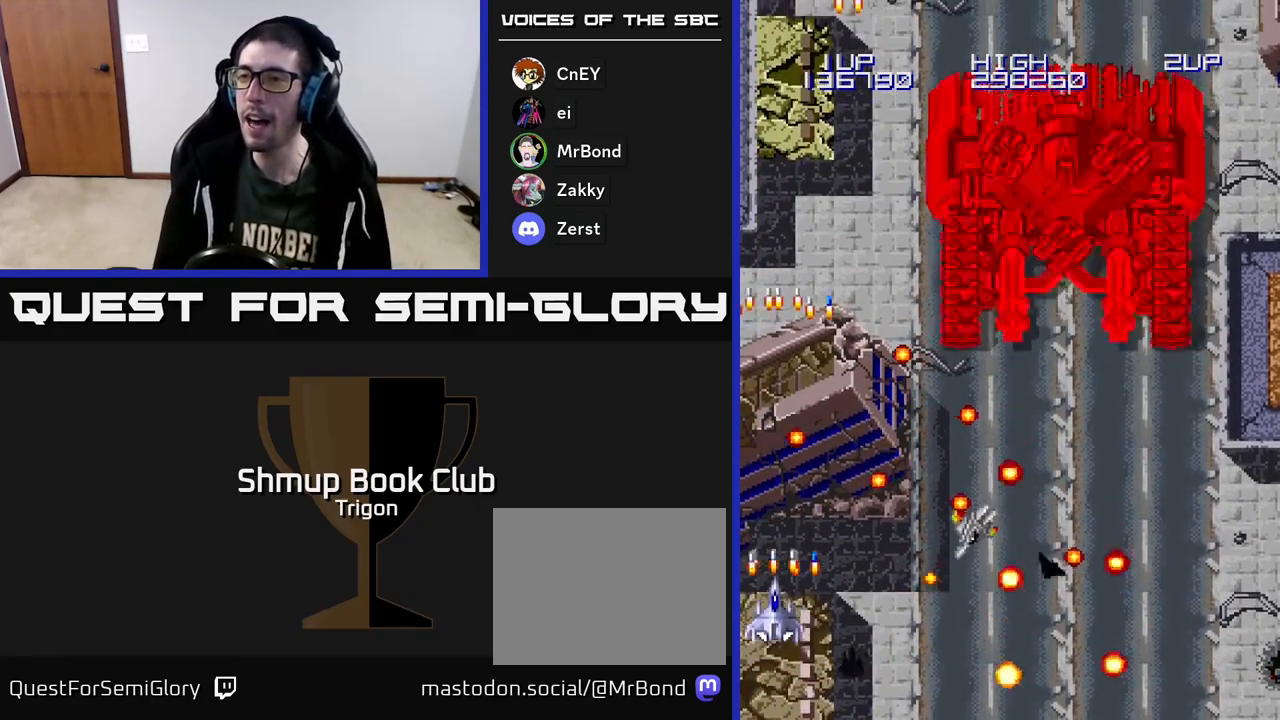
{"buttons": ["DPAD_RIGHT"], "right_stick": "center", "events": [[67, "A", "up"], [117, "DPAD_DOWN", "up"], [333, "DPAD_RIGHT", "down"], [400, "A", "down"], [500, "A", "up"]]}
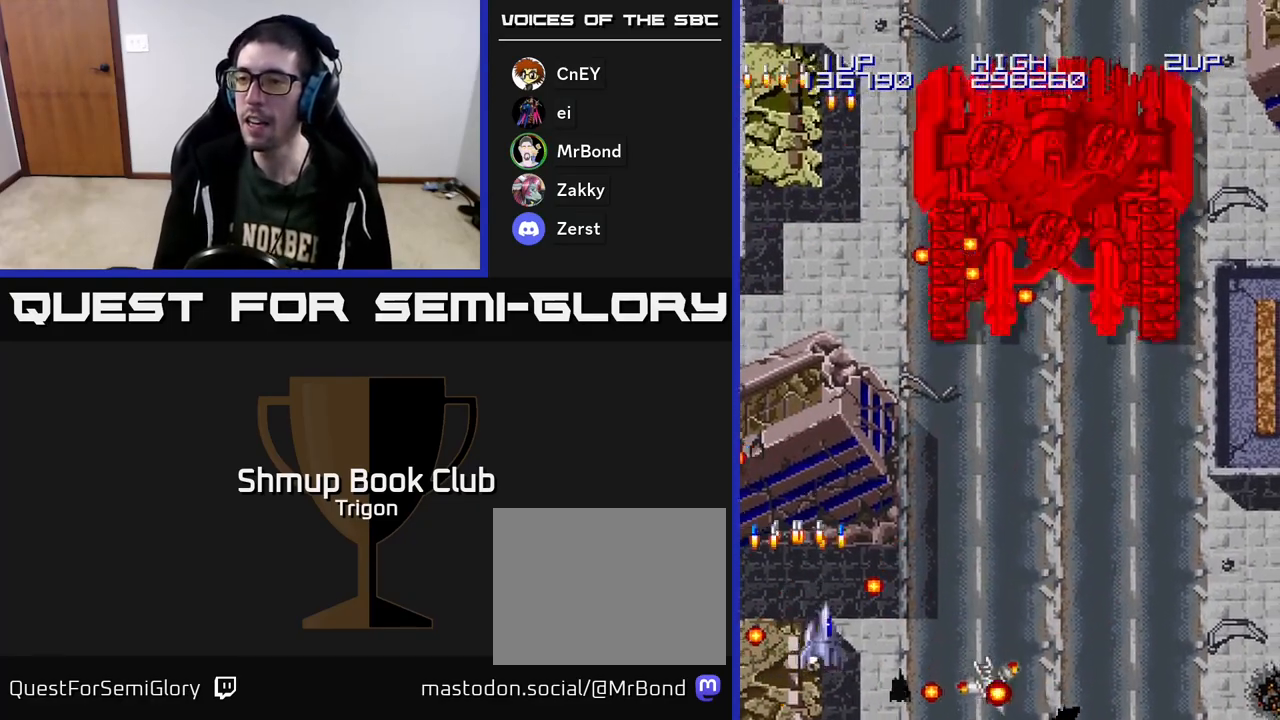
{"buttons": ["DPAD_DOWN", "DPAD_RIGHT"], "right_stick": "center"}
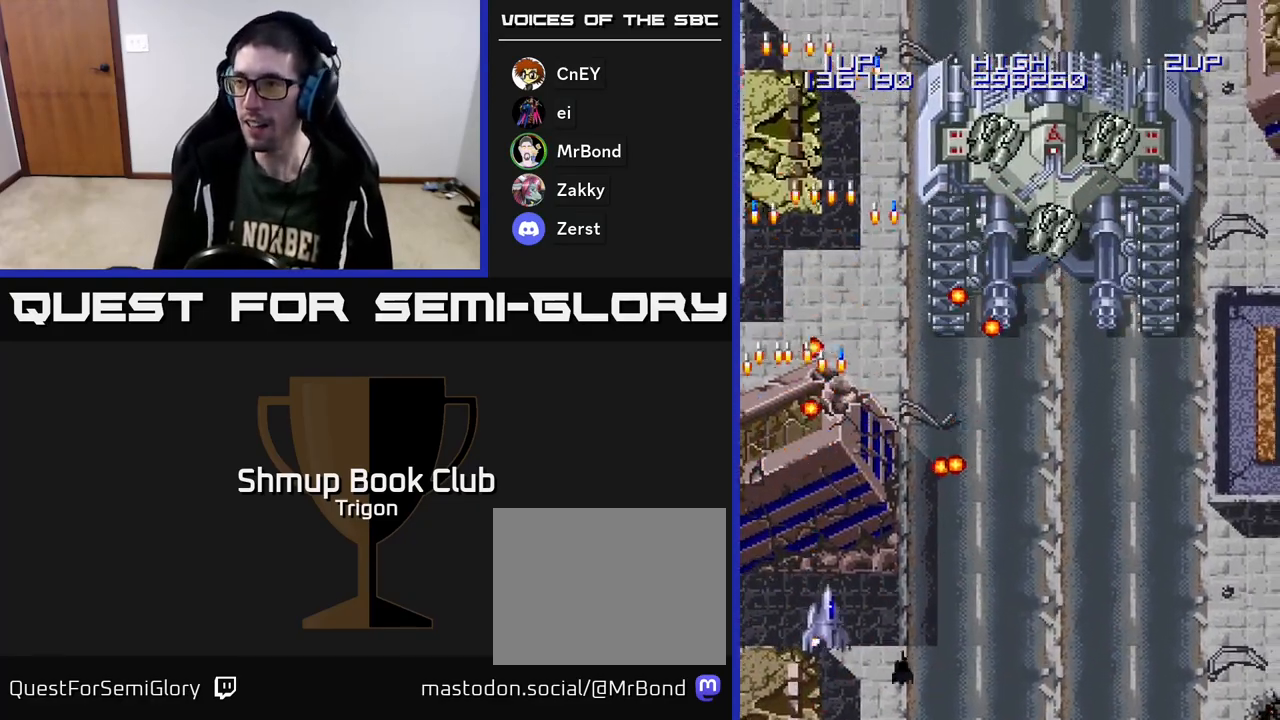
{"buttons": ["A", "DPAD_DOWN", "DPAD_RIGHT"], "right_stick": "center", "events": [[250, "DPAD_DOWN", "up"], [367, "DPAD_DOWN", "down"], [483, "A", "down"]]}
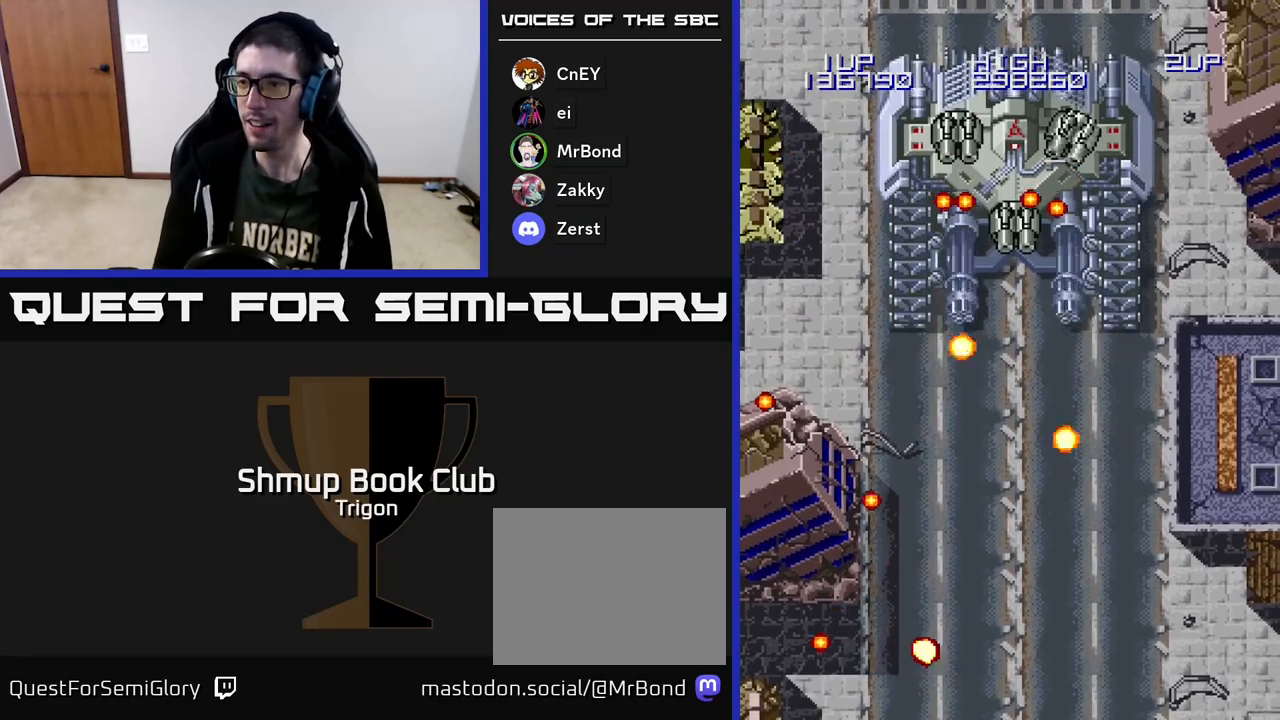
{"buttons": [], "right_stick": "center", "events": [[100, "A", "up"], [167, "A", "down"], [200, "DPAD_DOWN", "up"], [250, "A", "up"], [250, "DPAD_RIGHT", "up"], [333, "A", "down"], [433, "A", "up"]]}
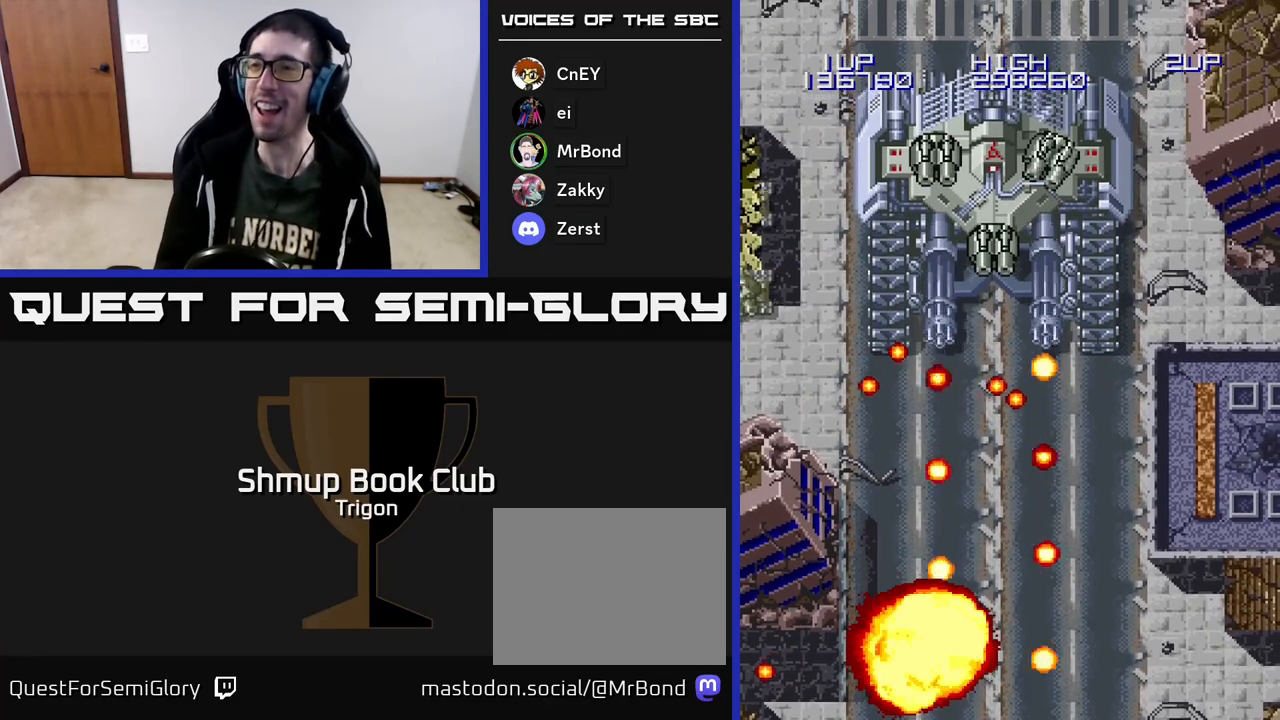
{"buttons": [], "right_stick": "center", "events": [[33, "A", "down"], [200, "A", "up"]]}
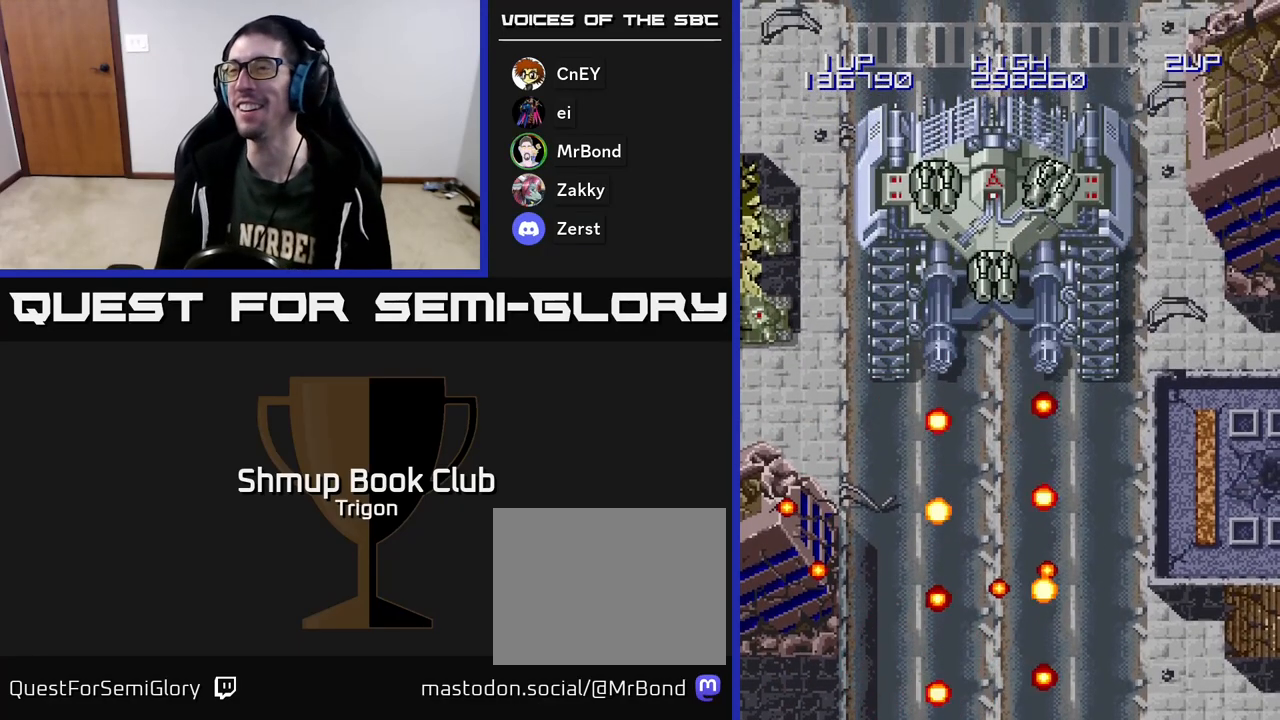
{"buttons": [], "right_stick": "center", "events": []}
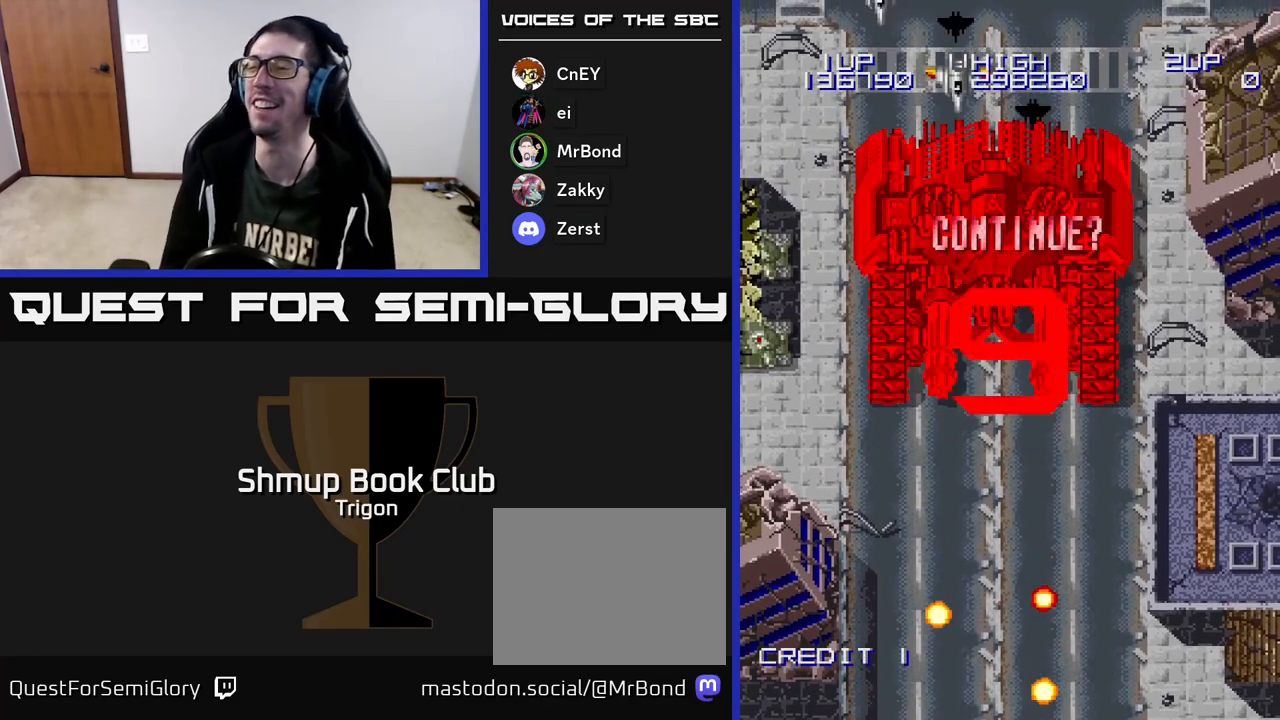
{"buttons": [], "right_stick": "center", "events": [[233, "A", "down"], [333, "A", "up"]]}
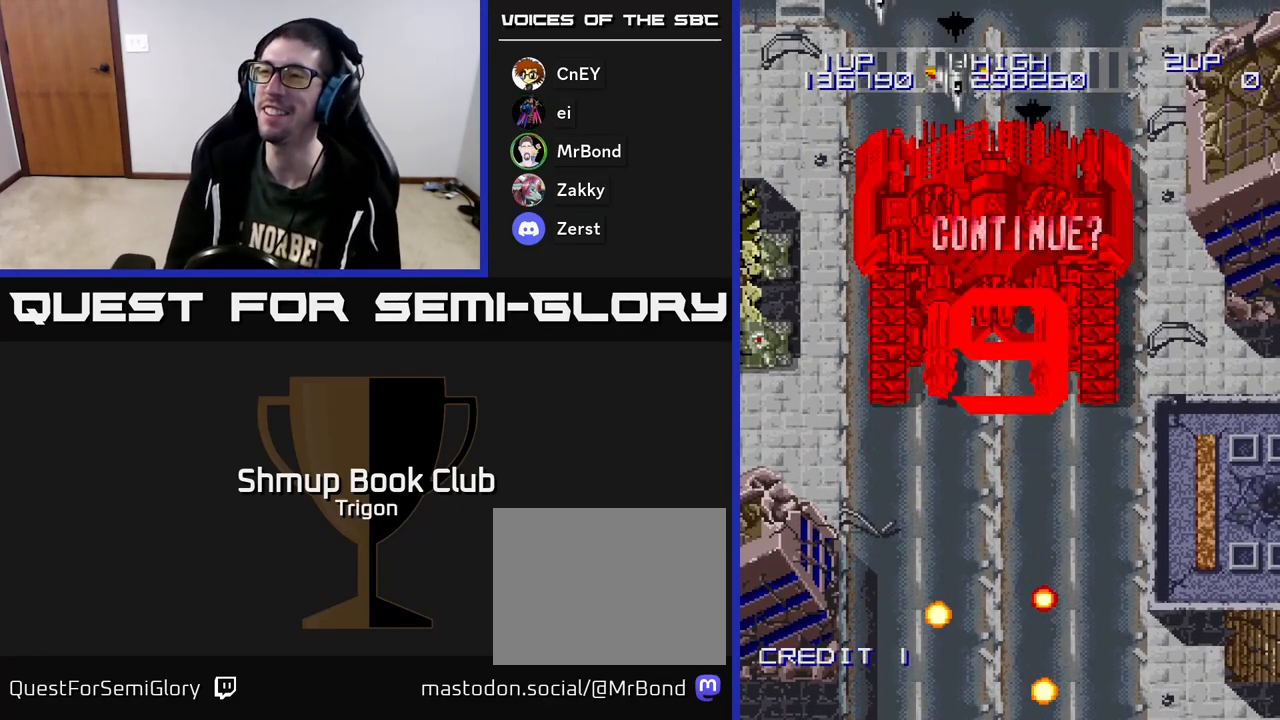
{"buttons": ["A", "X"], "right_stick": "center", "events": [[100, "A", "down"], [233, "A", "up"], [283, "A", "down"], [283, "X", "down"], [383, "X", "up"], [400, "A", "up"], [450, "A", "down"], [450, "X", "down"]]}
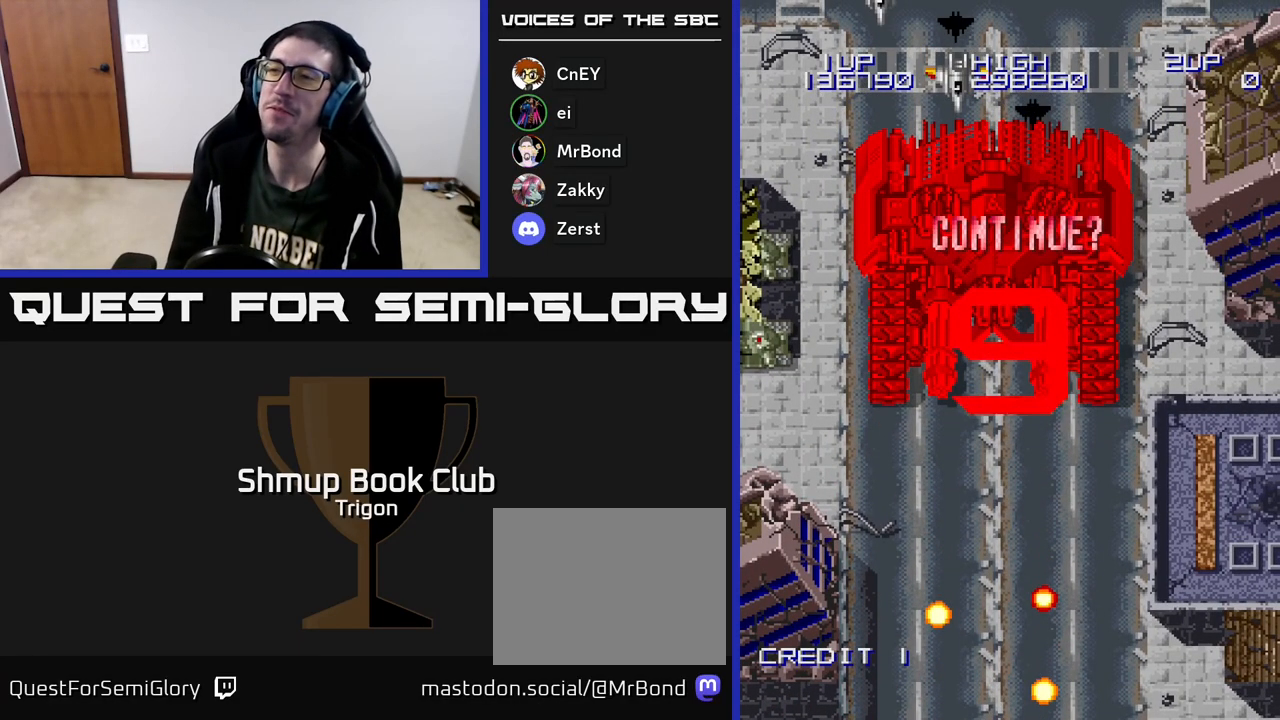
{"buttons": [], "right_stick": "center", "events": [[50, "X", "up"], [67, "A", "up"], [133, "A", "down"], [133, "X", "down"], [233, "X", "up"], [250, "A", "up"], [333, "A", "down"], [333, "X", "down"], [433, "A", "up"], [433, "X", "up"]]}
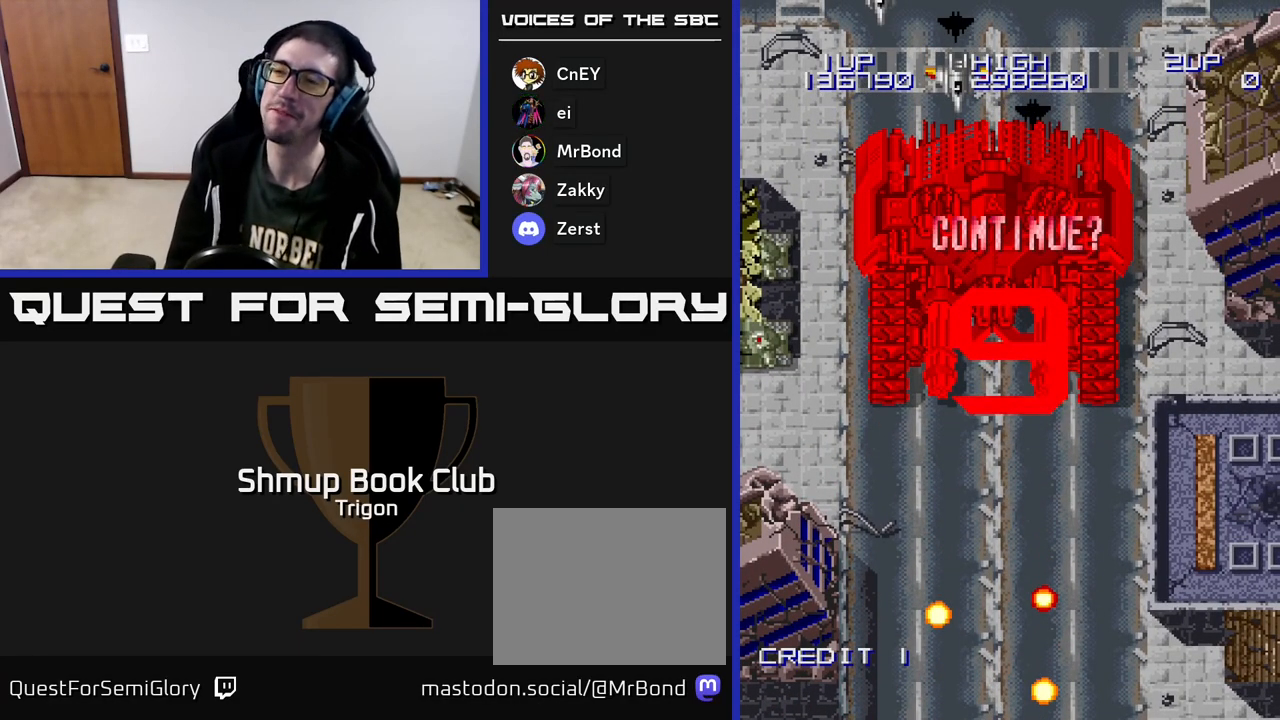
{"buttons": [], "right_stick": "center", "events": [[17, "A", "down"], [17, "X", "down"], [100, "X", "up"], [117, "A", "up"], [200, "A", "down"], [200, "X", "down"], [283, "A", "up"], [283, "X", "up"], [383, "A", "down"], [383, "X", "down"], [467, "X", "up"], [483, "A", "up"]]}
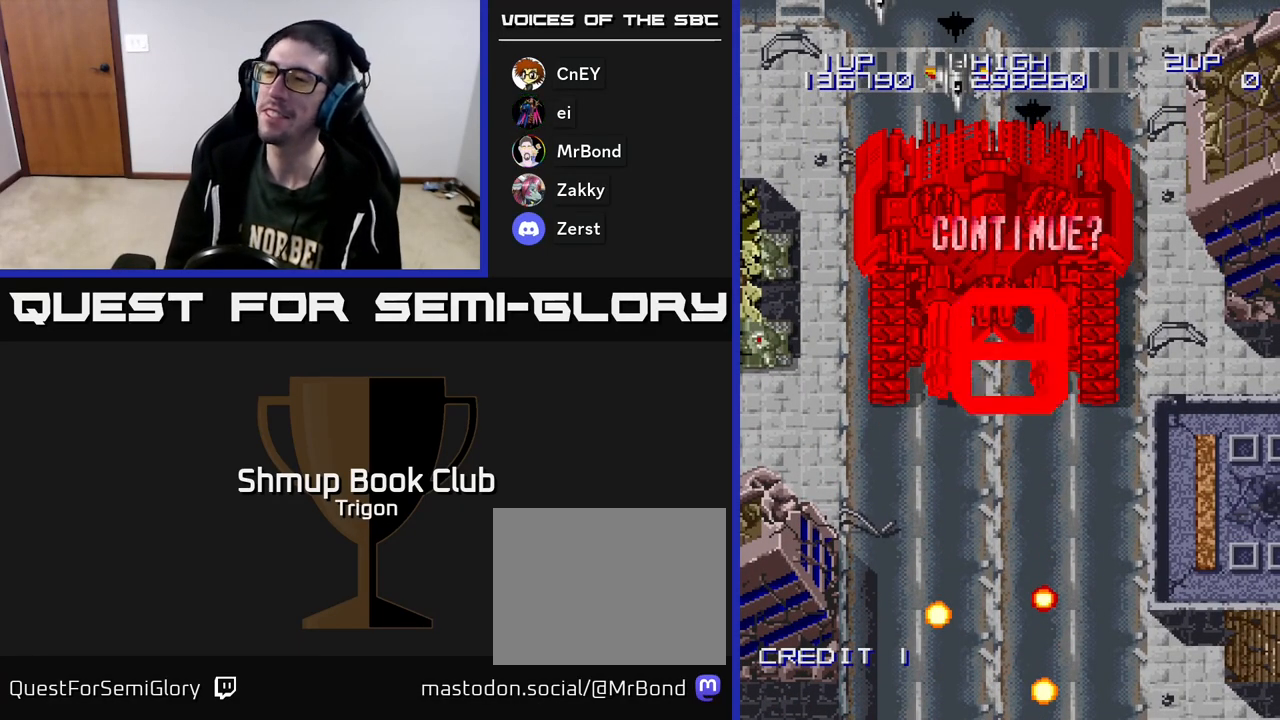
{"buttons": ["A", "X"], "right_stick": "center", "events": [[67, "A", "down"], [67, "X", "down"], [150, "X", "up"], [167, "A", "up"], [267, "A", "down"], [267, "X", "down"], [350, "X", "up"], [383, "A", "up"], [467, "A", "down"], [467, "X", "down"]]}
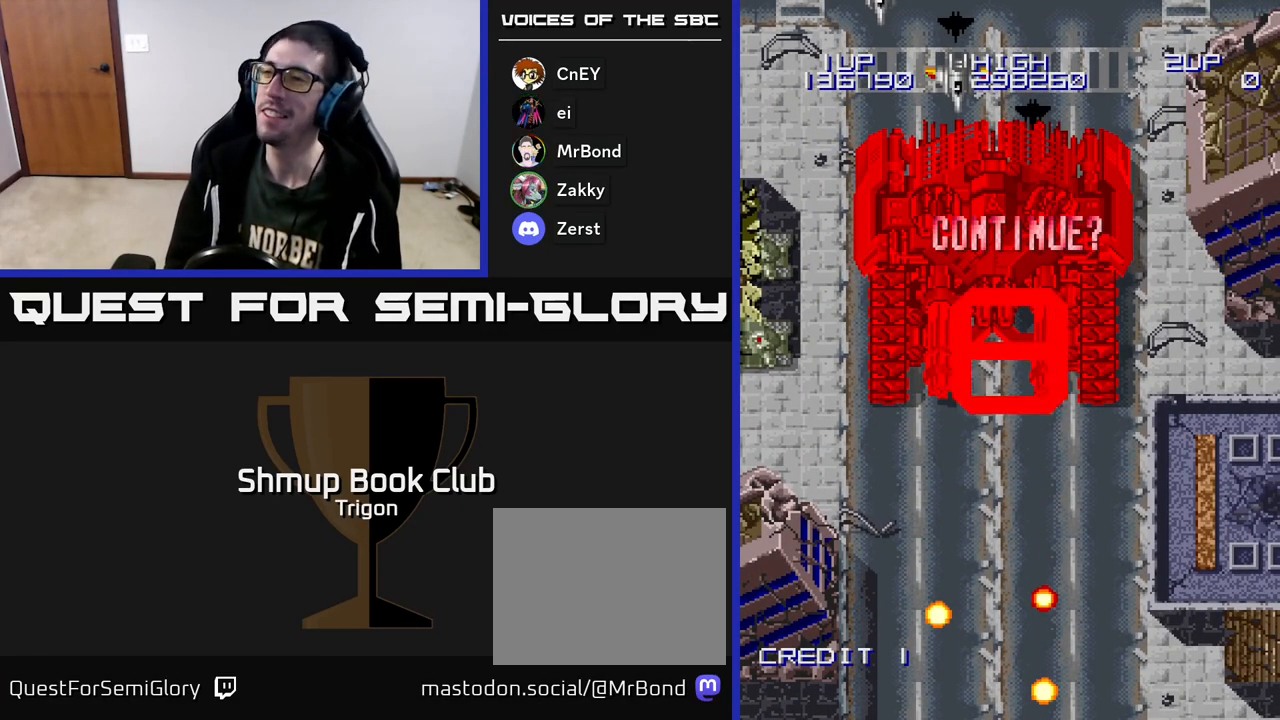
{"buttons": ["A", "X"], "right_stick": "center", "events": [[83, "A", "up"], [83, "X", "up"], [233, "A", "down"], [233, "X", "down"], [250, "X", "up"], [367, "A", "up"], [483, "A", "down"], [483, "X", "down"]]}
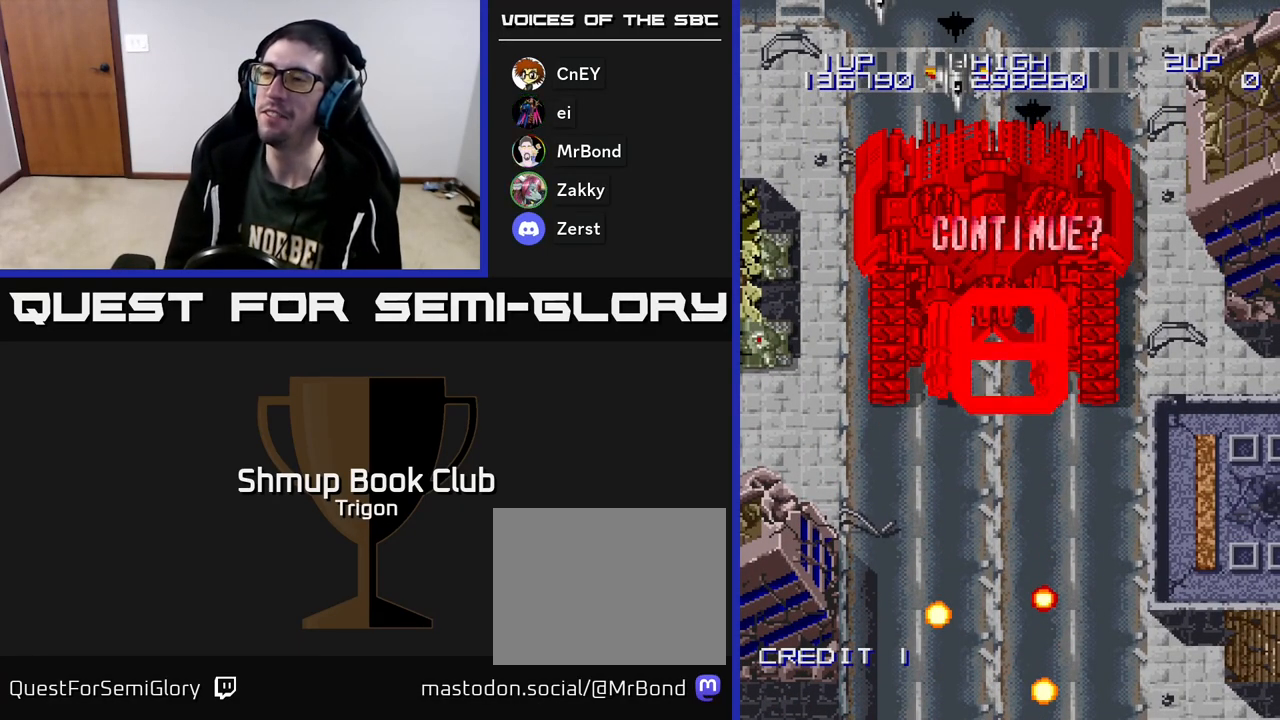
{"buttons": [], "right_stick": "center", "events": [[133, "A", "up"], [133, "X", "up"]]}
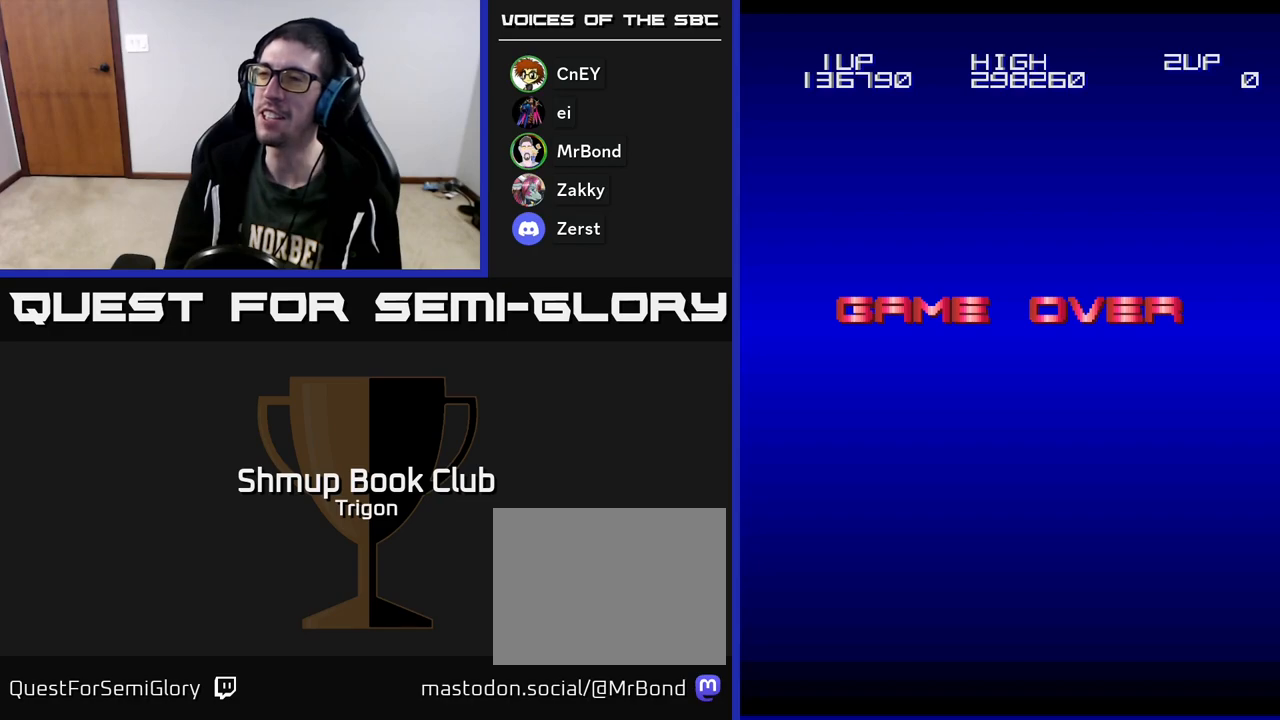
{"buttons": [], "right_stick": "center", "events": [[333, "A", "down"], [467, "A", "up"]]}
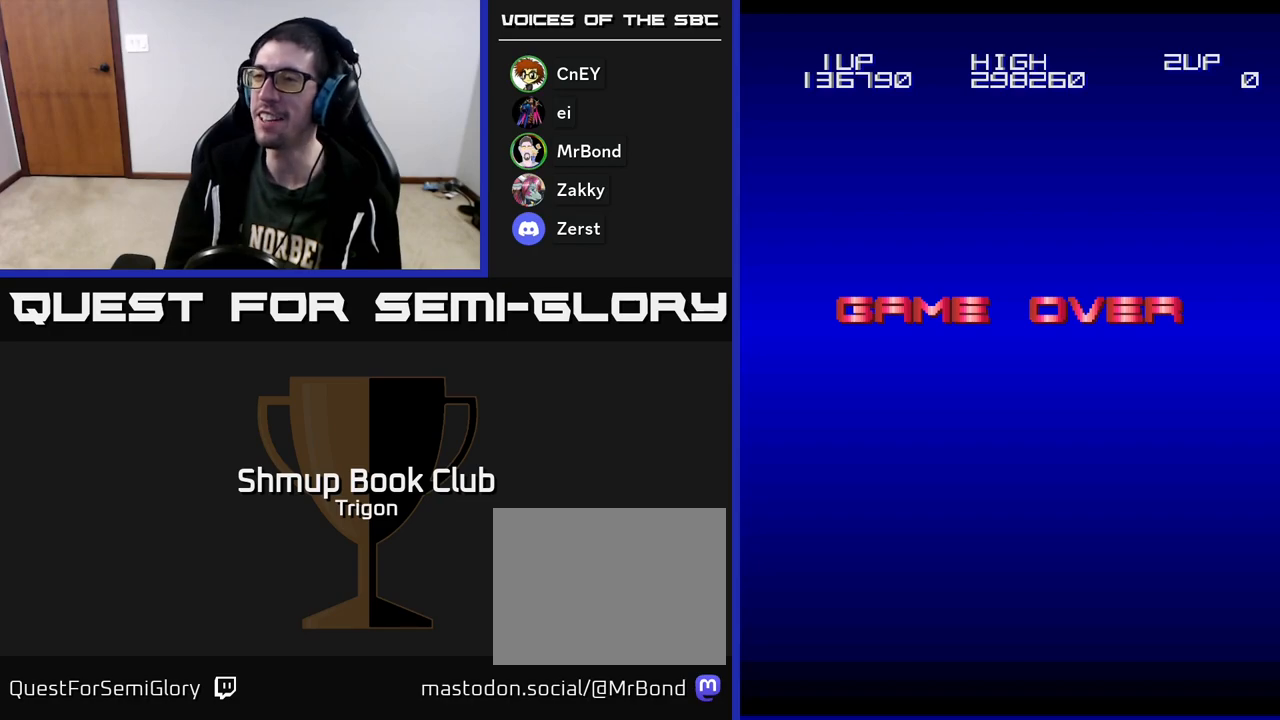
{"buttons": [], "right_stick": "center", "events": [[83, "A", "down"], [200, "A", "up"]]}
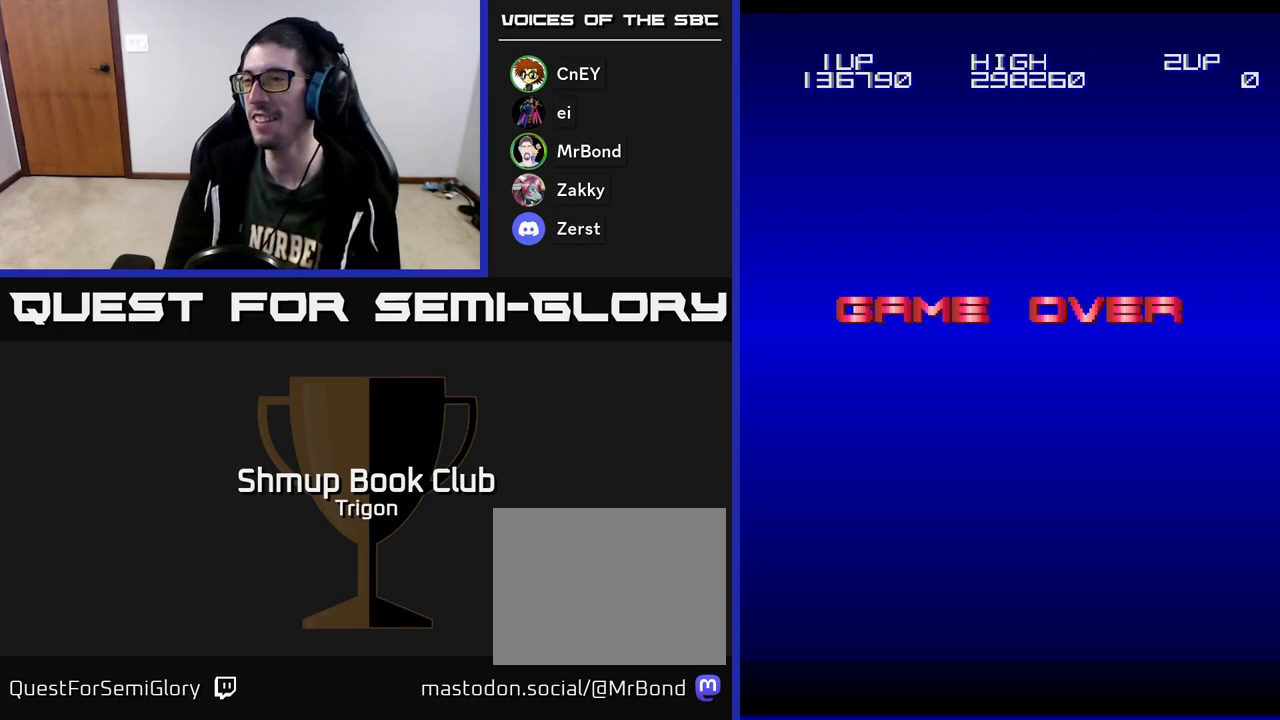
{"buttons": [], "right_stick": "center", "events": []}
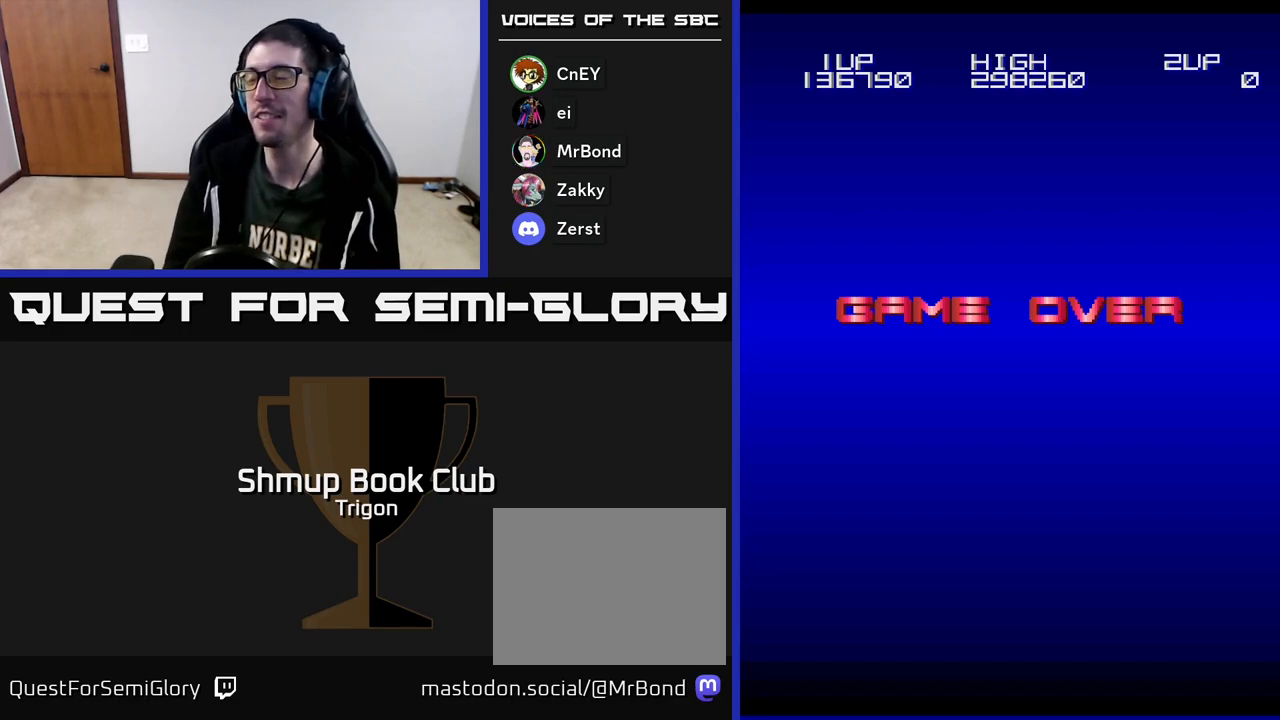
{"buttons": [], "right_stick": "center", "events": [[200, "SELECT", "down"], [283, "SELECT", "up"]]}
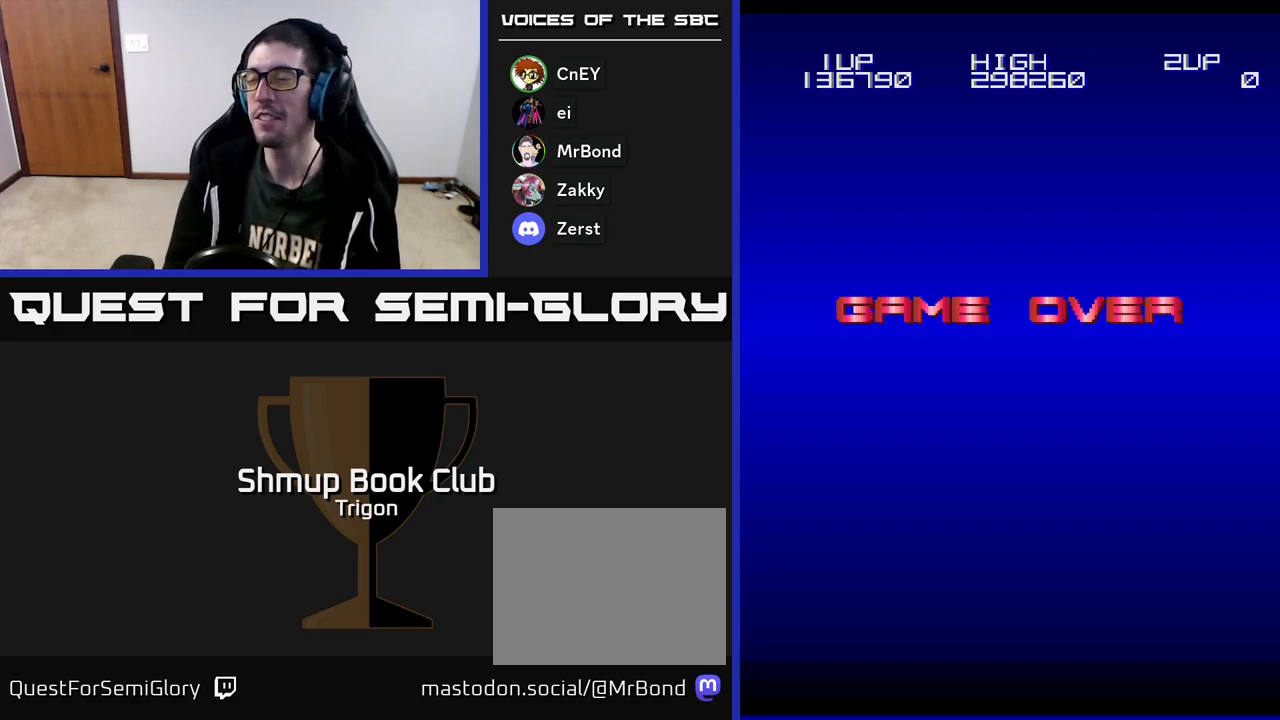
{"buttons": [], "right_stick": "center", "events": [[217, "START", "down"], [350, "START", "up"]]}
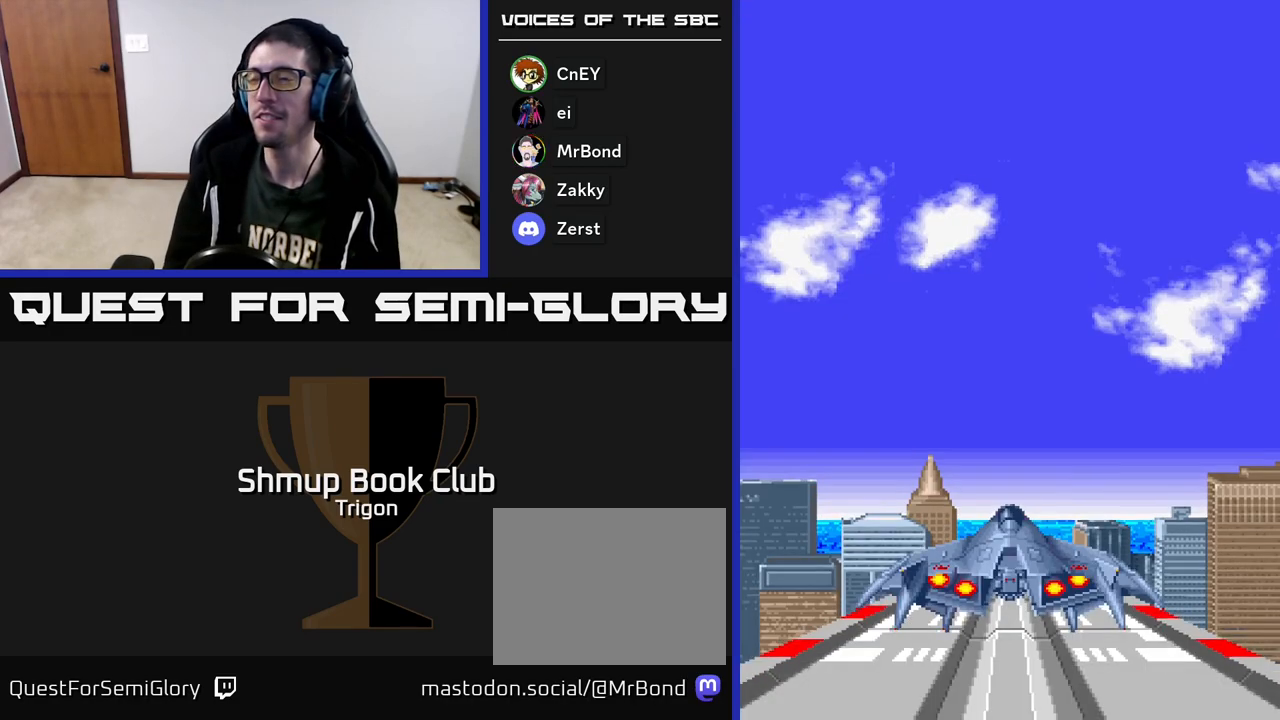
{"buttons": [], "right_stick": "center", "events": []}
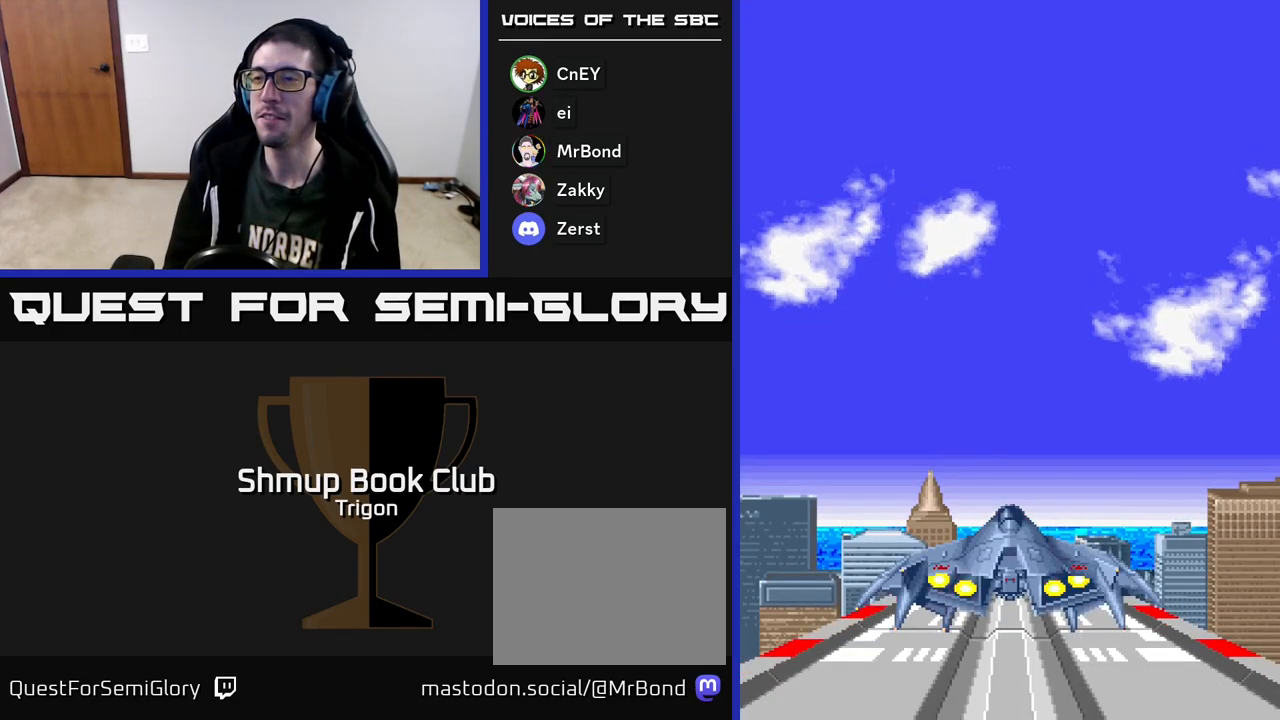
{"buttons": [], "right_stick": "center", "events": [[133, "START", "down"], [333, "START", "up"]]}
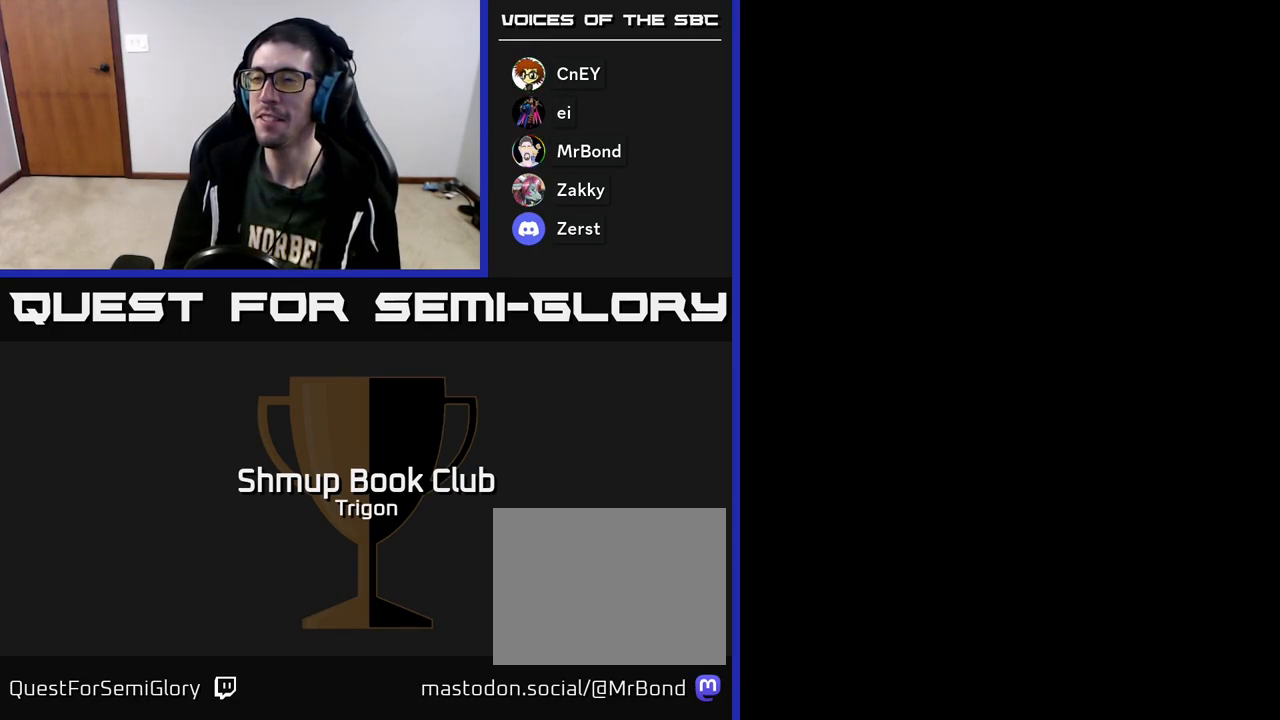
{"buttons": [], "right_stick": "center", "events": []}
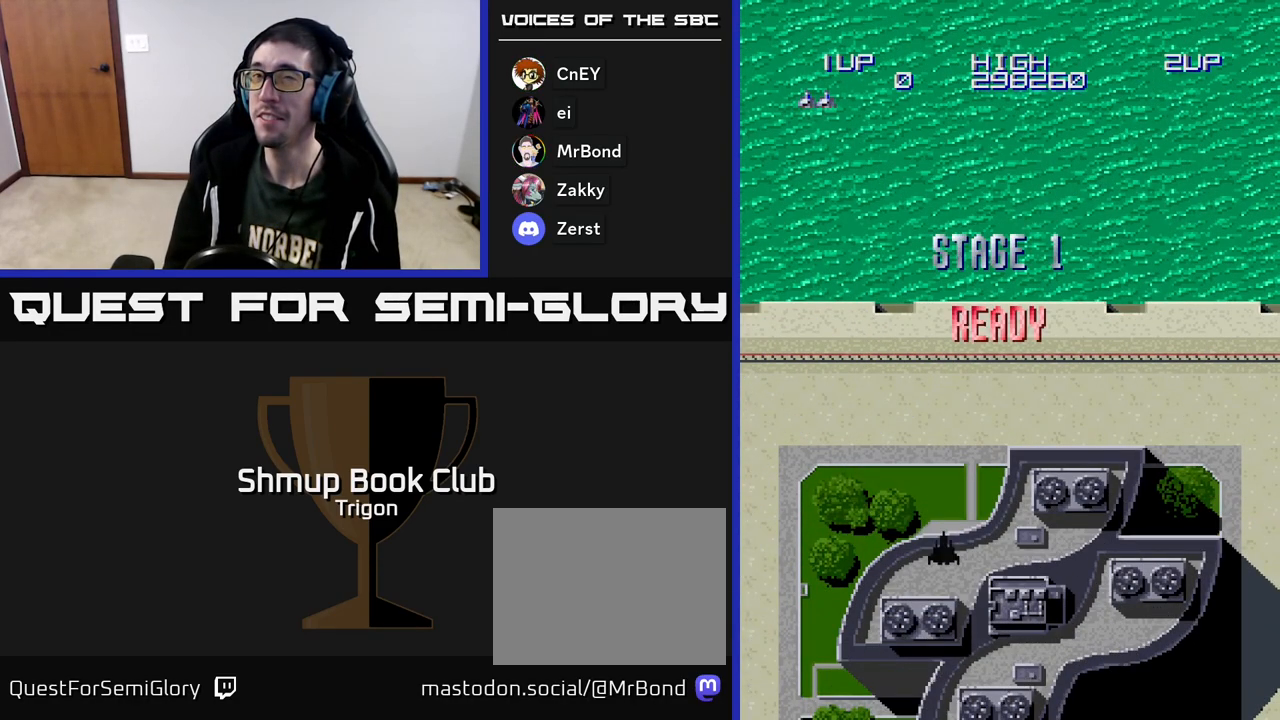
{"buttons": [], "right_stick": "center", "events": []}
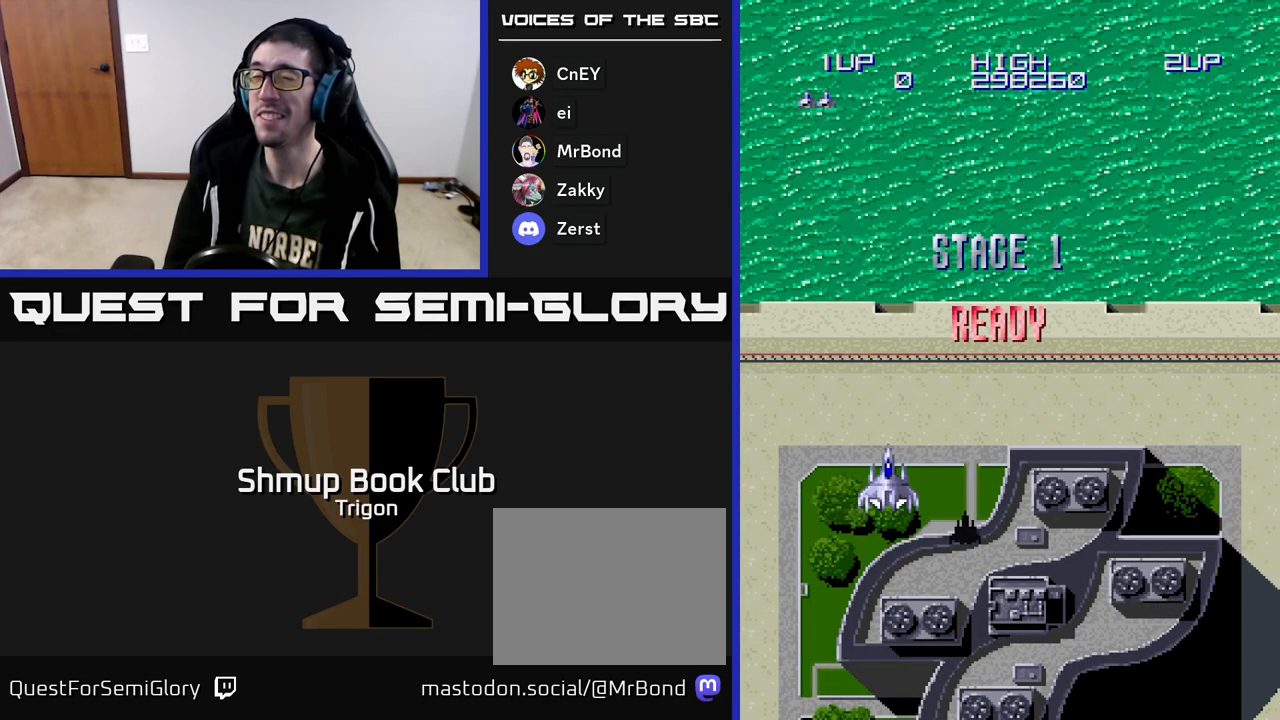
{"buttons": [], "right_stick": "center", "events": []}
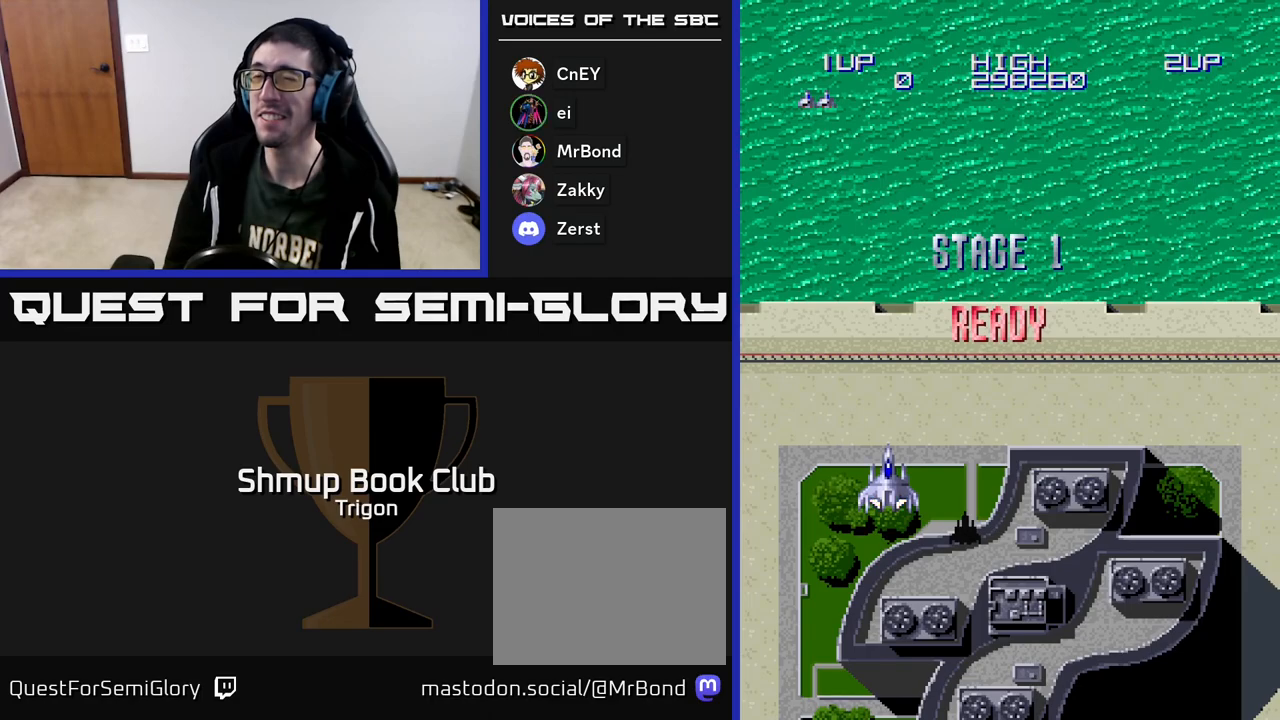
{"buttons": [], "right_stick": "center", "events": []}
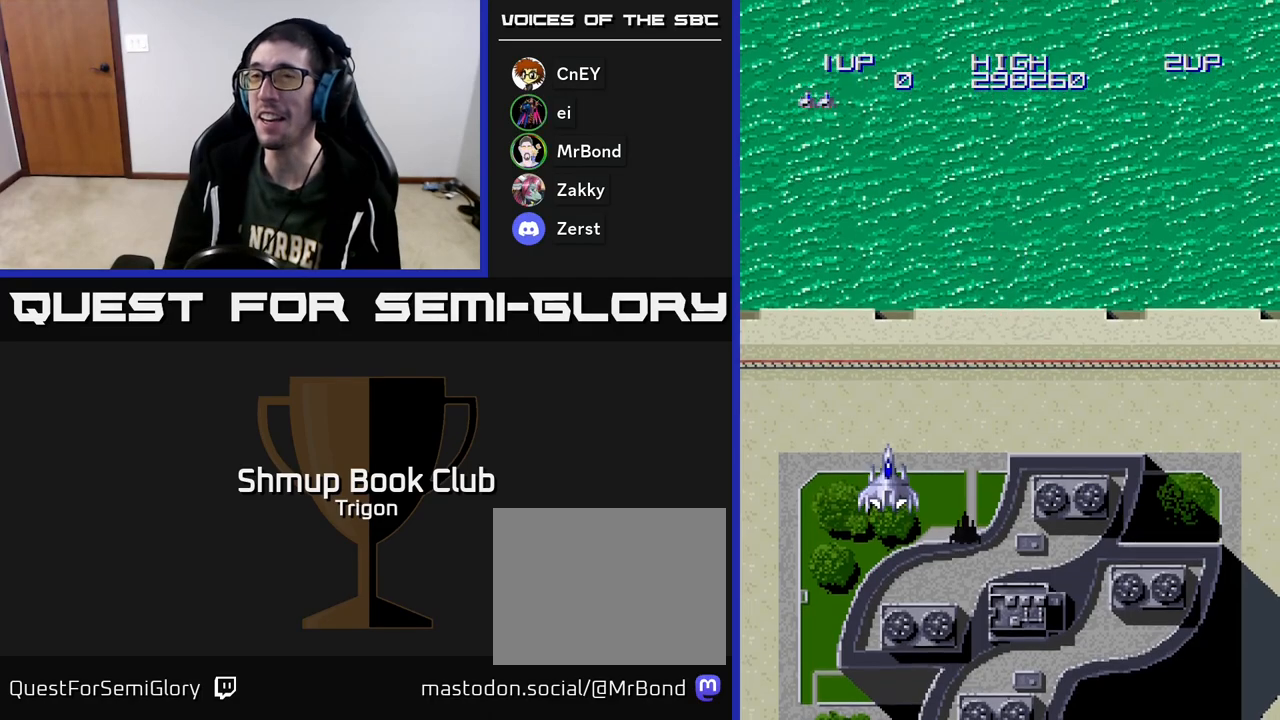
{"buttons": [], "right_stick": "center", "events": []}